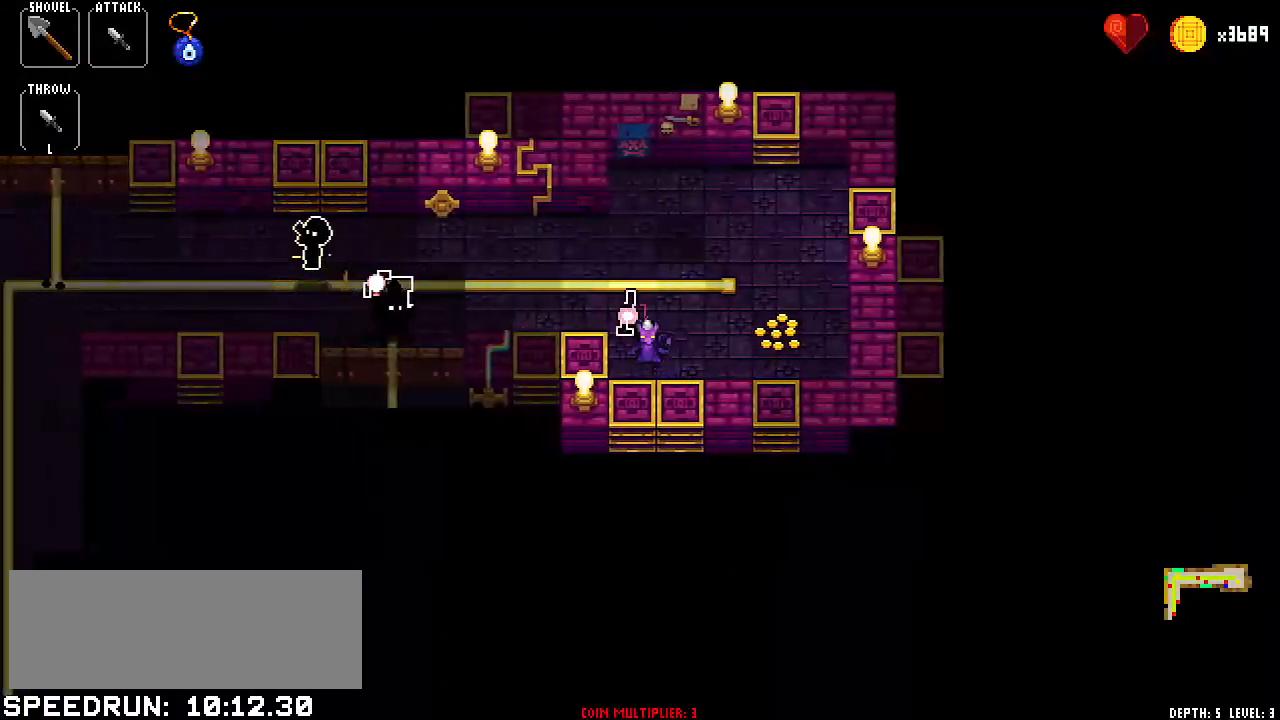
Gameplay with keyboard; each line is a JSON object with the keys held at the frame after it. "events" lists presses ("down") and releases ("up") of "bomb", "down", "item1", "item2", "left", "right", "spell1", "spell2", "throw" and "up" between this image and that frame as [ms after this image, input, new state], when the widget could be followed in between. No other keys are recorded. Mouse input is not recorded. Key names are as the overlay labels them; some are game actions (e.g. jump) rather than physical keys.
{"keys": ["left"], "events": [[17, "left", "up"], [67, "right", "down"], [150, "right", "up"], [250, "right", "down"], [334, "right", "up"], [434, "left", "down"]]}
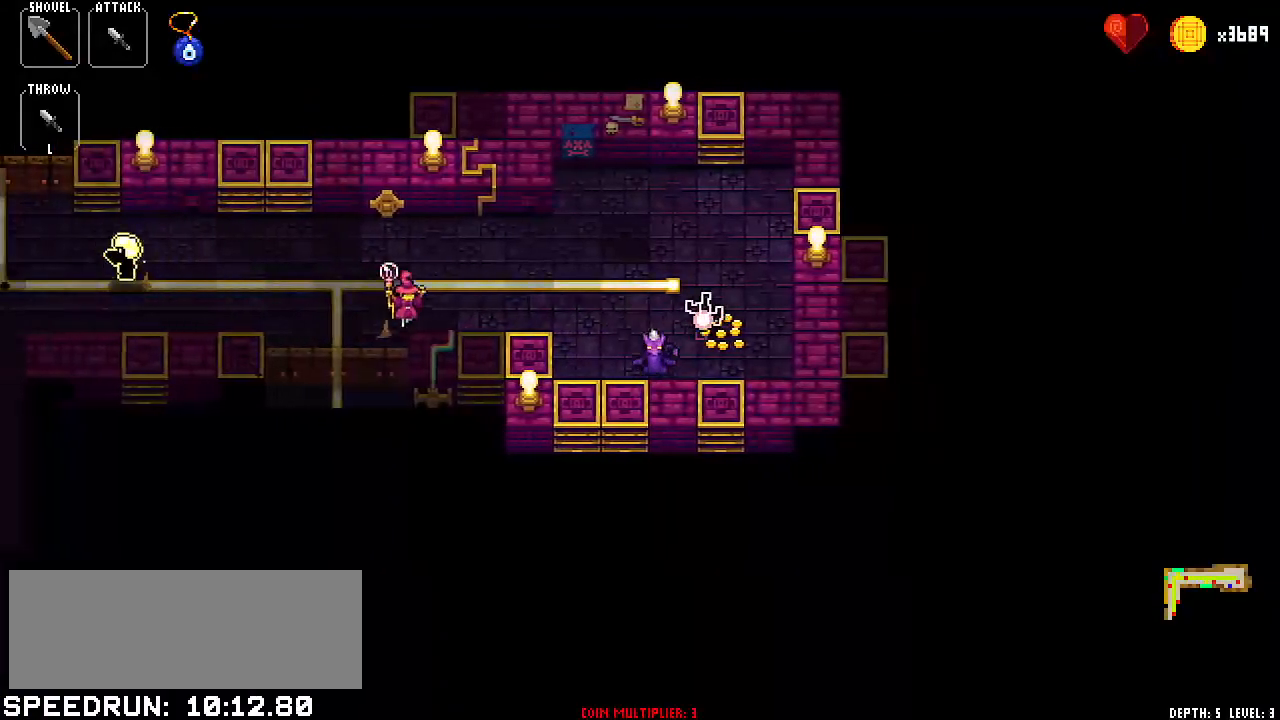
{"keys": ["right"], "events": [[117, "left", "up"], [117, "right", "down"], [267, "right", "up"], [350, "left", "down"], [450, "left", "up"], [500, "right", "down"]]}
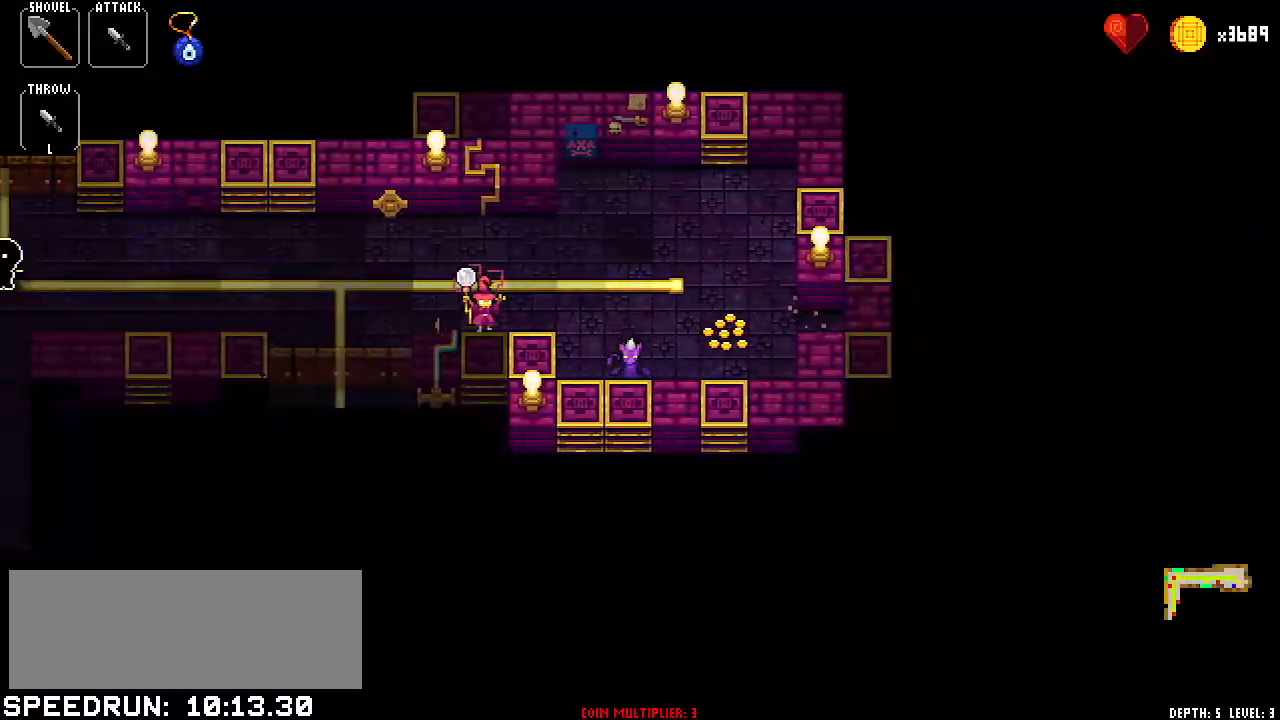
{"keys": ["right"], "events": [[150, "right", "up"], [234, "left", "down"], [384, "left", "up"], [434, "right", "down"]]}
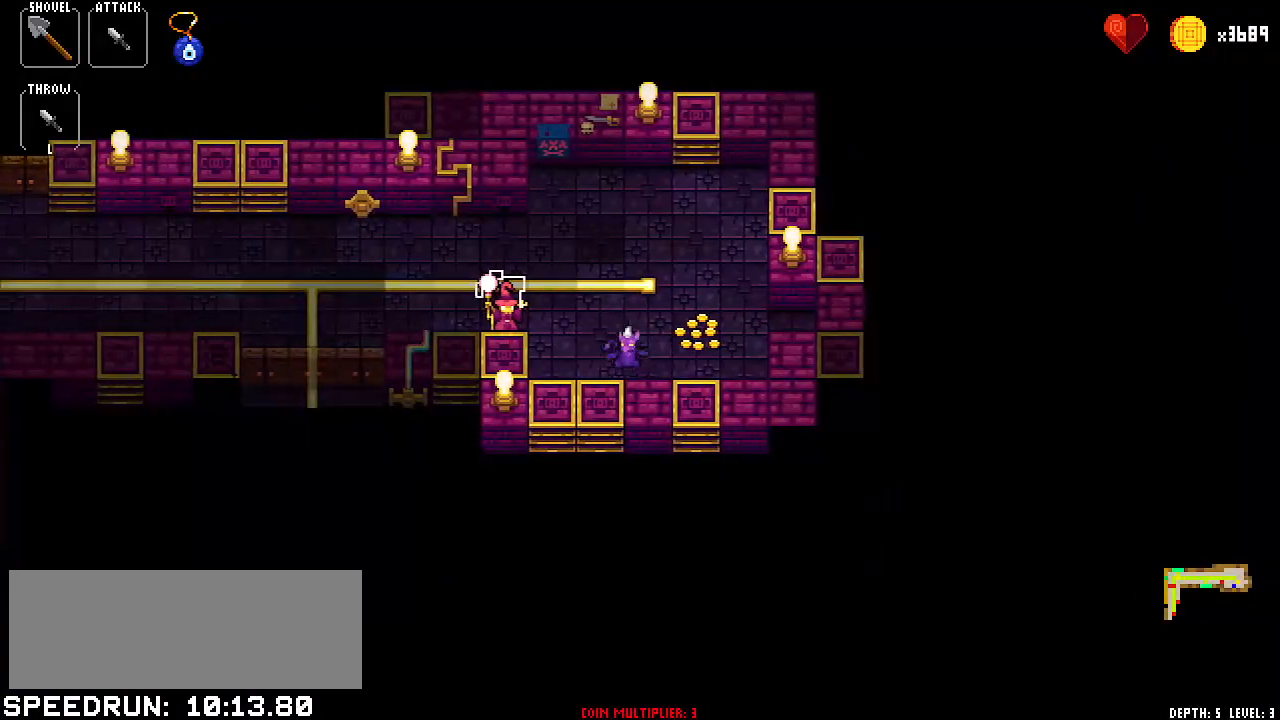
{"keys": ["left"], "events": [[66, "right", "up"], [150, "left", "down"], [250, "left", "up"], [300, "right", "down"], [400, "right", "up"], [500, "left", "down"]]}
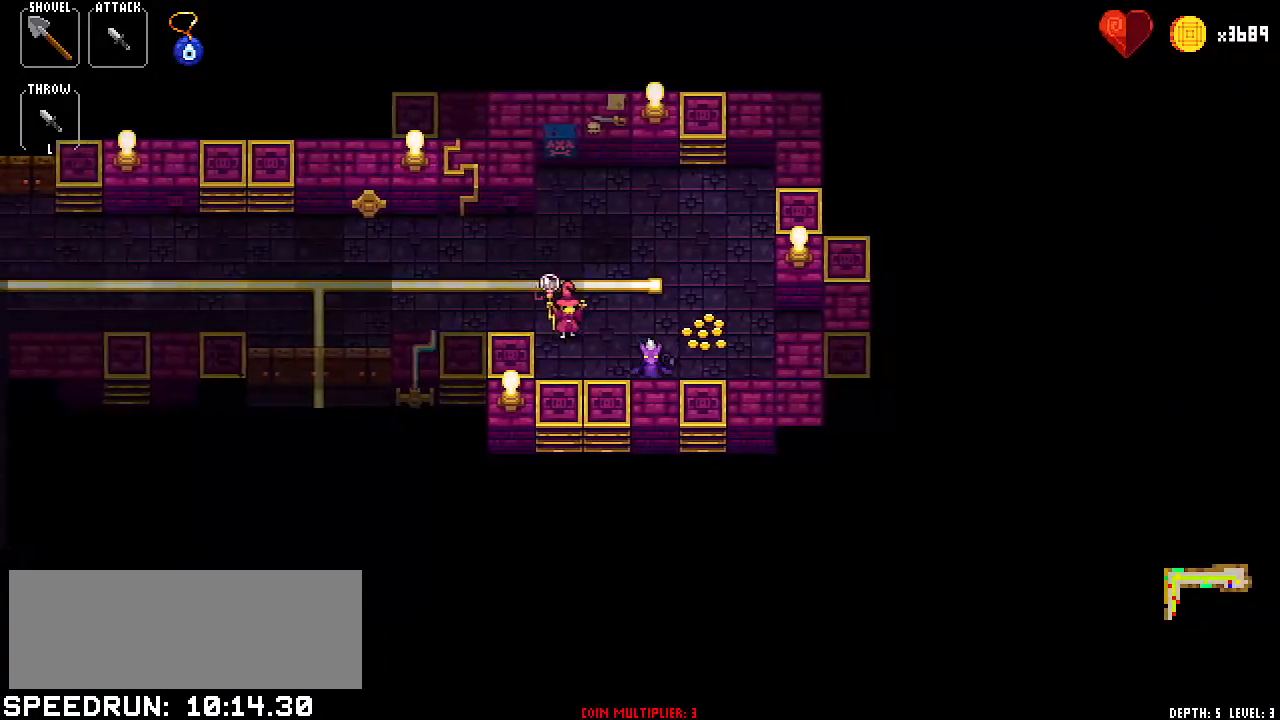
{"keys": [], "events": [[67, "left", "up"], [167, "up", "down"], [217, "up", "up"], [367, "up", "down"], [417, "up", "up"]]}
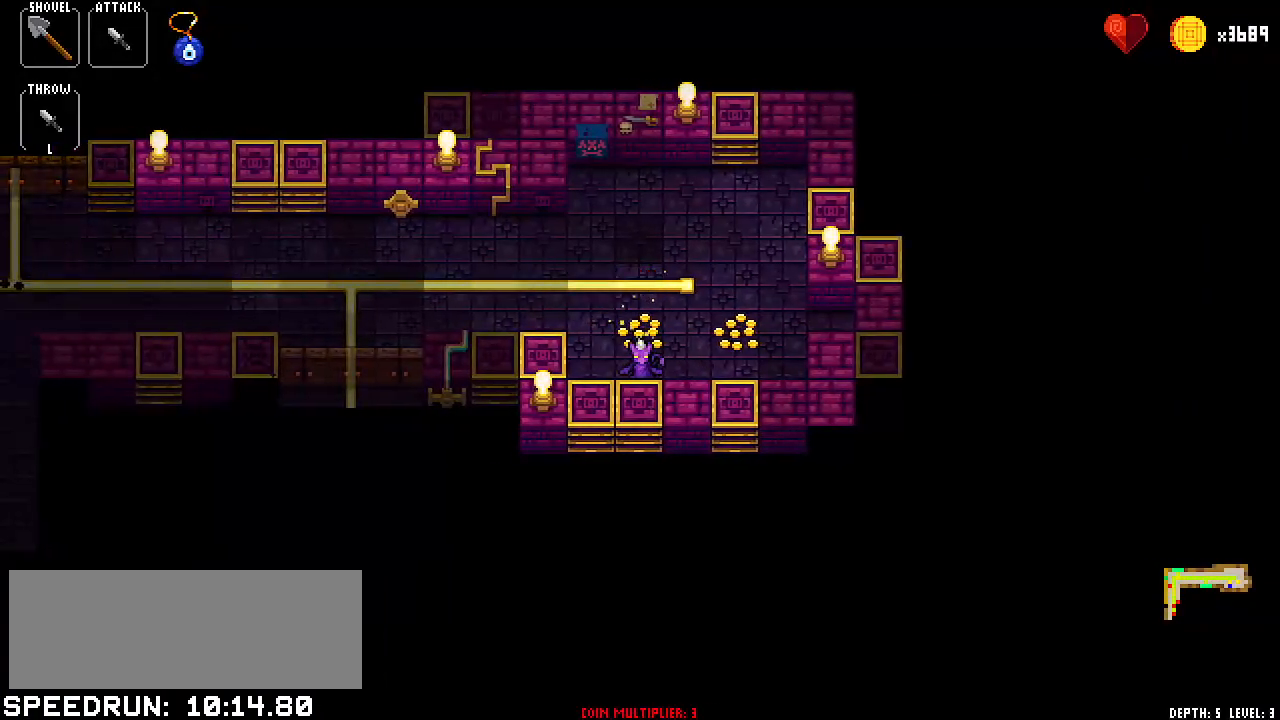
{"keys": ["up"], "events": [[50, "left", "down"], [200, "left", "up"], [283, "up", "down"], [317, "up", "up"], [467, "up", "down"]]}
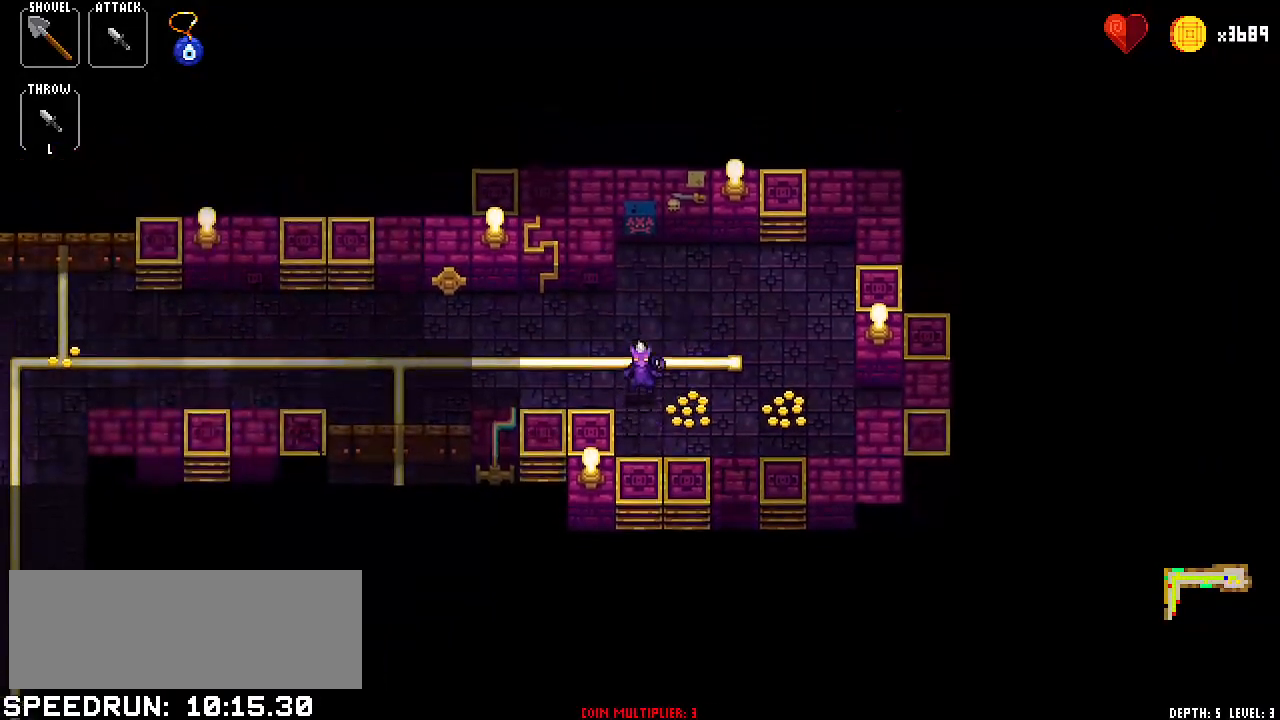
{"keys": [], "events": [[17, "up", "up"], [167, "up", "down"], [217, "up", "up"], [351, "left", "down"], [384, "left", "up"]]}
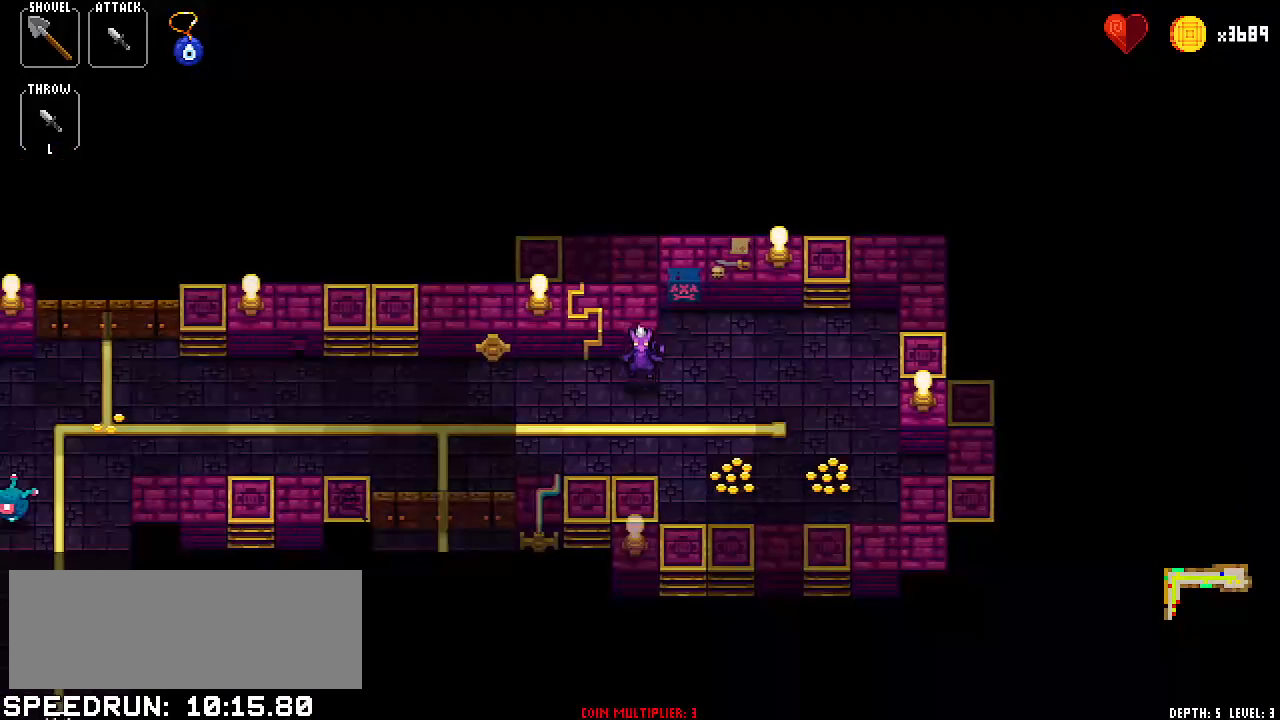
{"keys": ["left"], "events": [[33, "left", "down"], [116, "left", "up"], [217, "left", "down"], [317, "left", "up"], [467, "left", "down"]]}
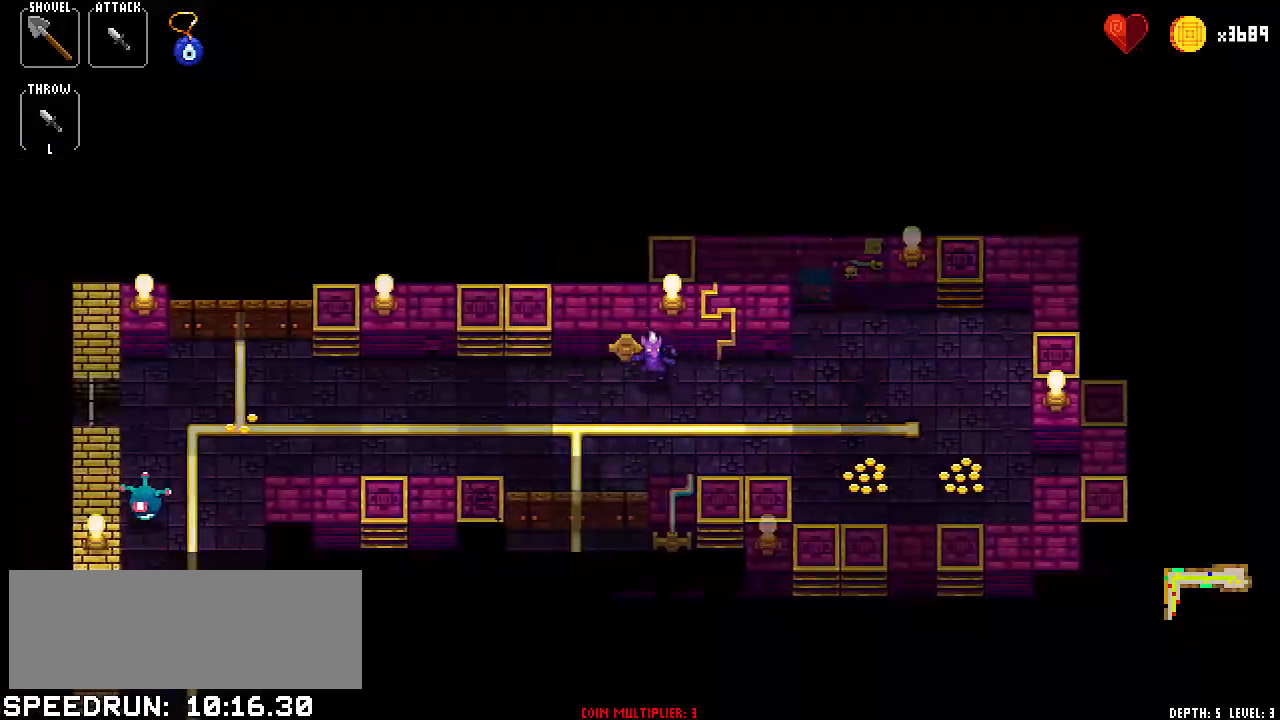
{"keys": [], "events": [[17, "left", "up"], [134, "left", "down"], [184, "left", "up"], [334, "left", "down"], [384, "left", "up"]]}
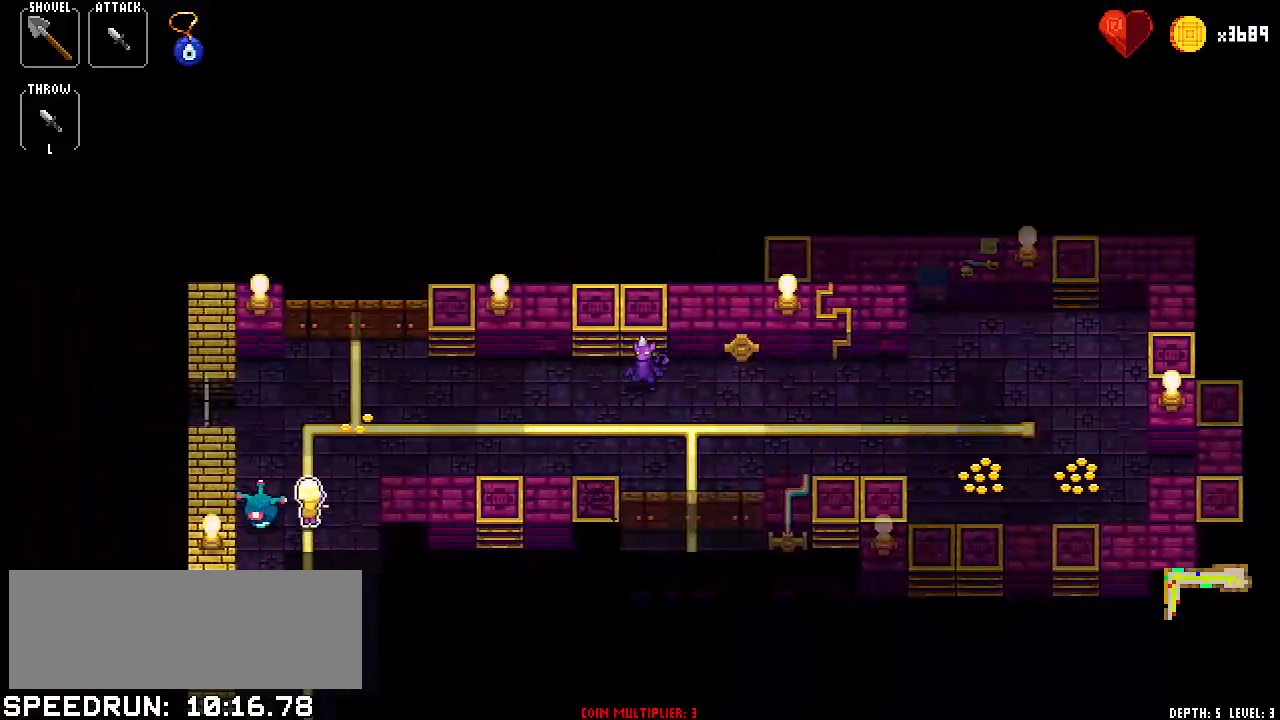
{"keys": [], "events": [[33, "left", "down"], [83, "left", "up"], [234, "left", "down"], [317, "left", "up"], [400, "item1", "down"], [400, "left", "down"], [434, "item1", "up"], [501, "left", "up"]]}
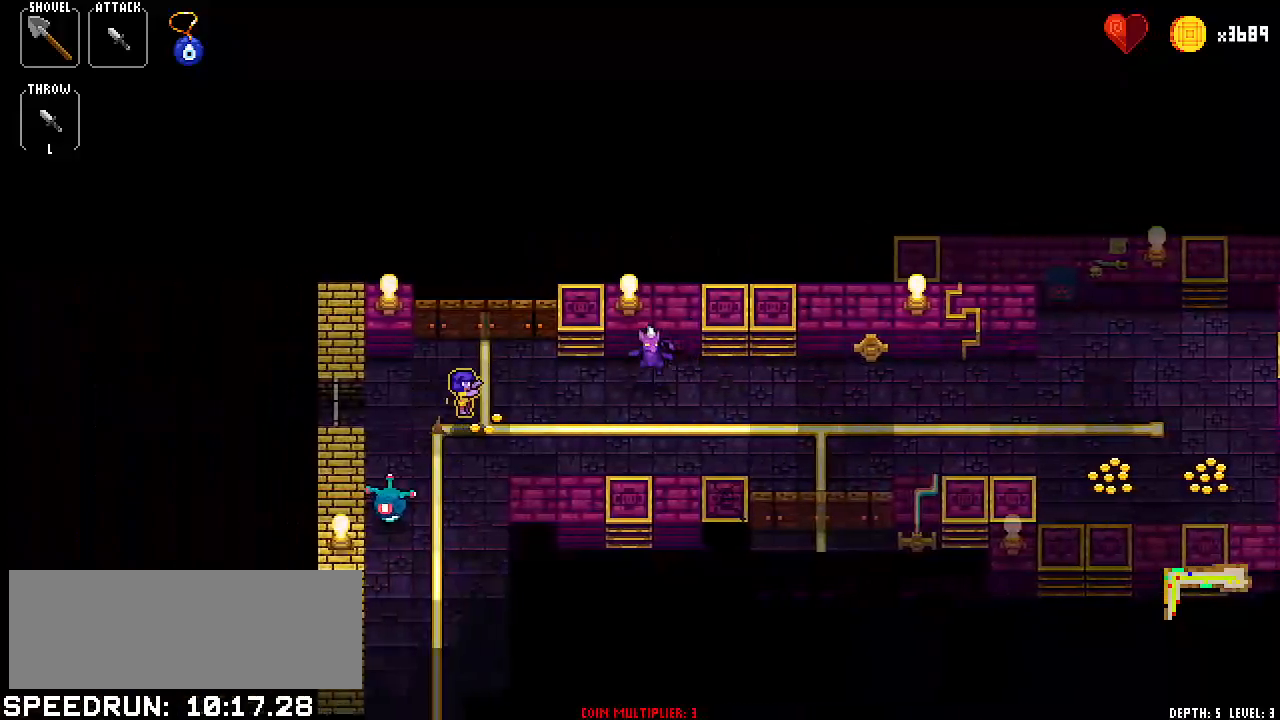
{"keys": ["item1", "right"], "events": [[66, "item1", "down"], [100, "right", "down"], [166, "item1", "up"], [200, "right", "up"], [283, "left", "down"], [433, "left", "up"], [467, "right", "down"], [483, "item1", "down"]]}
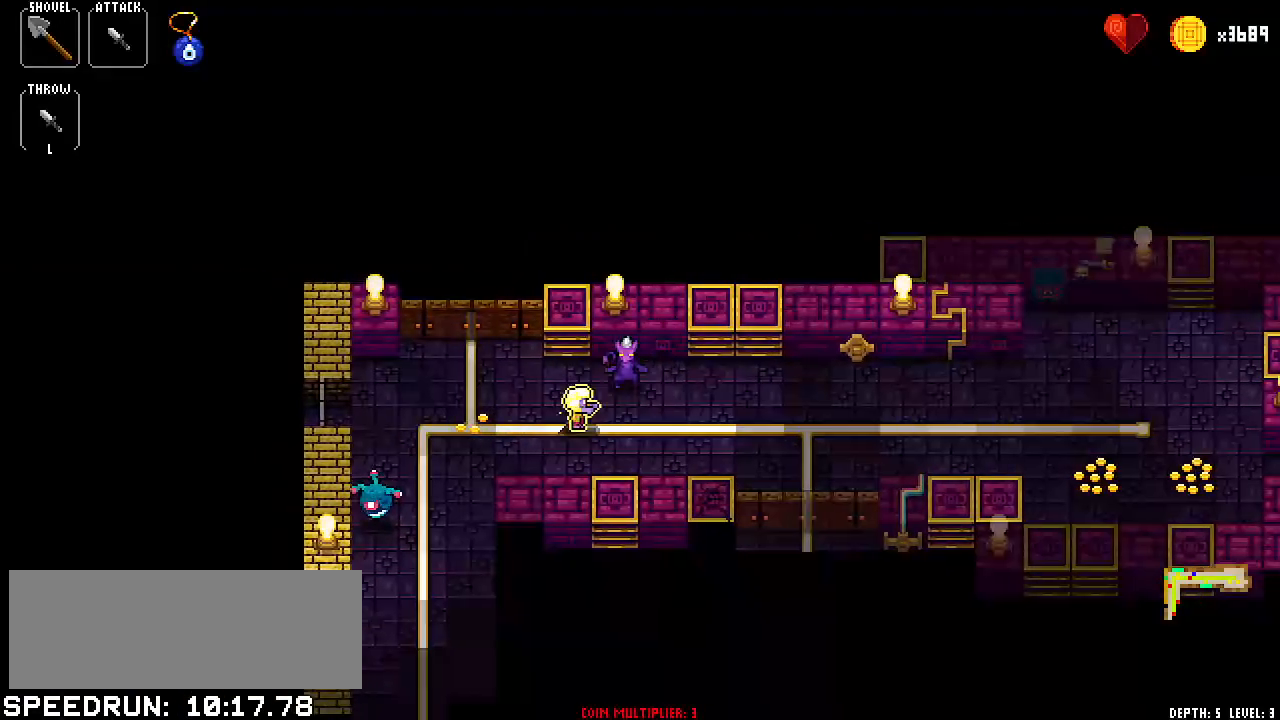
{"keys": [], "events": [[83, "item1", "up"], [117, "right", "up"], [184, "spell1", "down"], [200, "right", "down"], [250, "right", "up"], [267, "spell1", "up"], [400, "right", "down"], [400, "throw", "down"], [484, "right", "up"], [484, "throw", "up"]]}
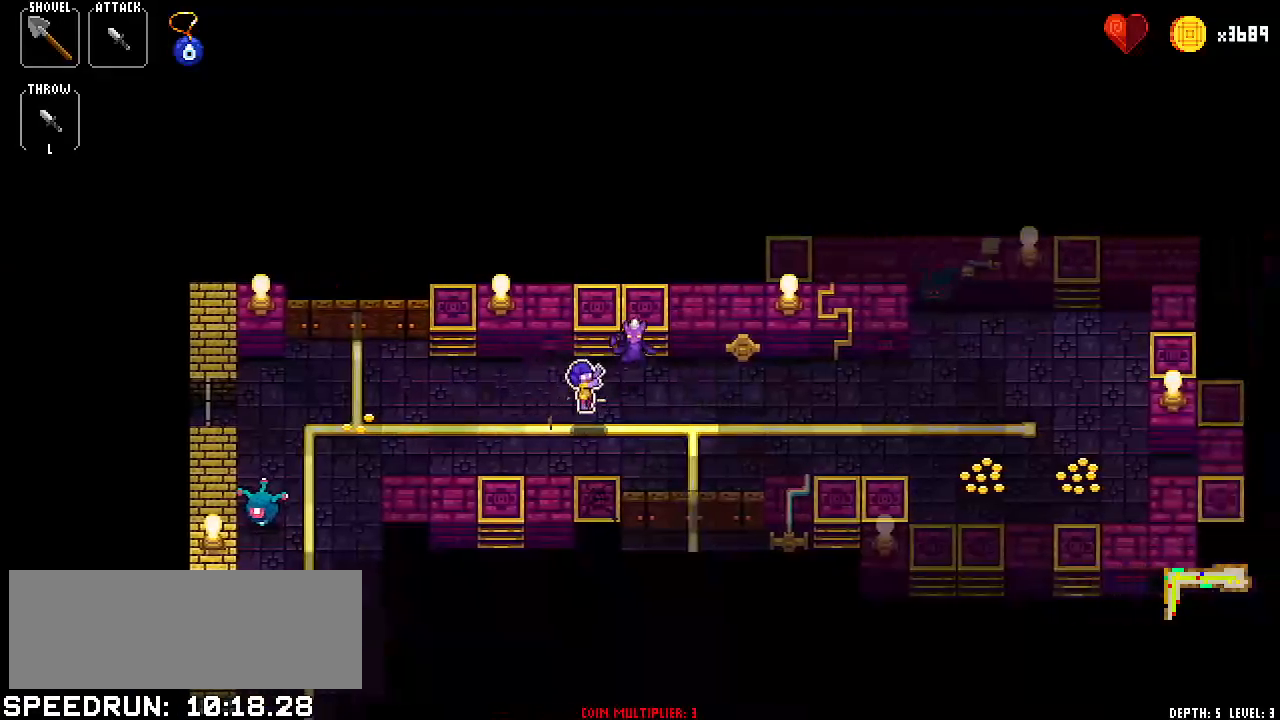
{"keys": ["right"], "events": [[83, "right", "down"], [166, "right", "up"], [233, "right", "down"], [367, "right", "up"], [500, "right", "down"]]}
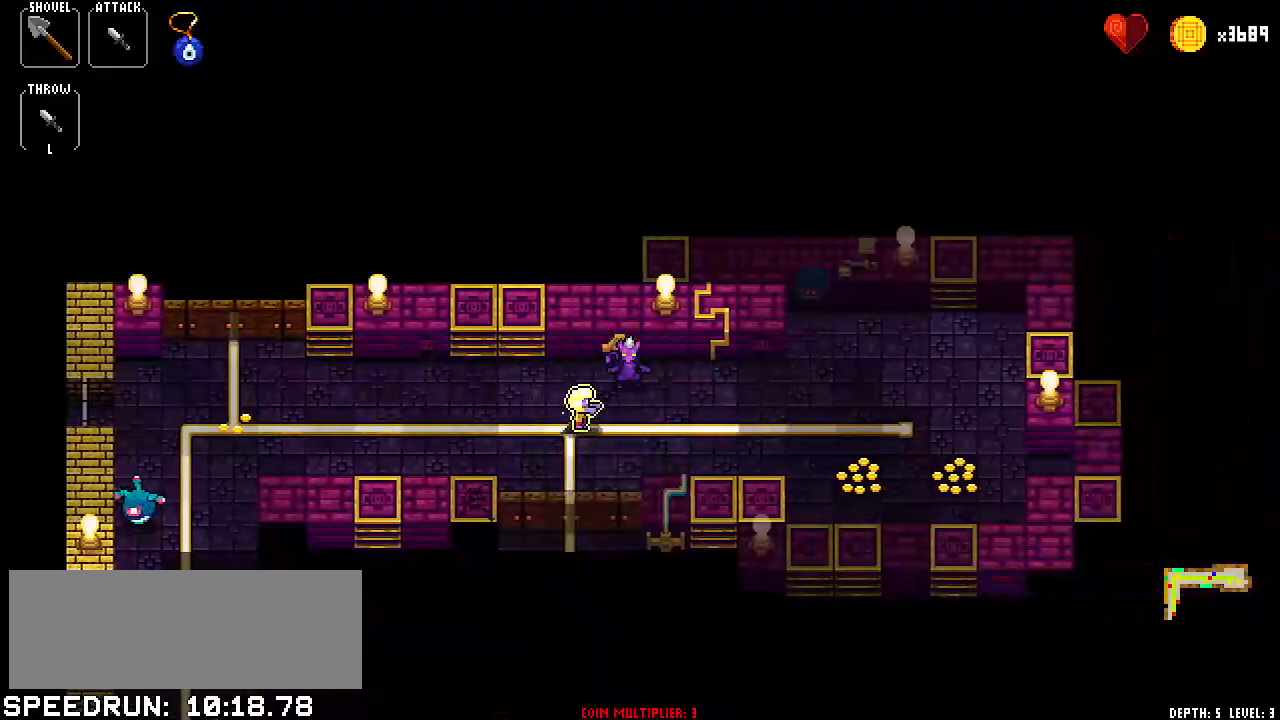
{"keys": [], "events": [[100, "right", "up"], [150, "up", "down"], [284, "up", "up"], [334, "down", "down"], [417, "down", "up"]]}
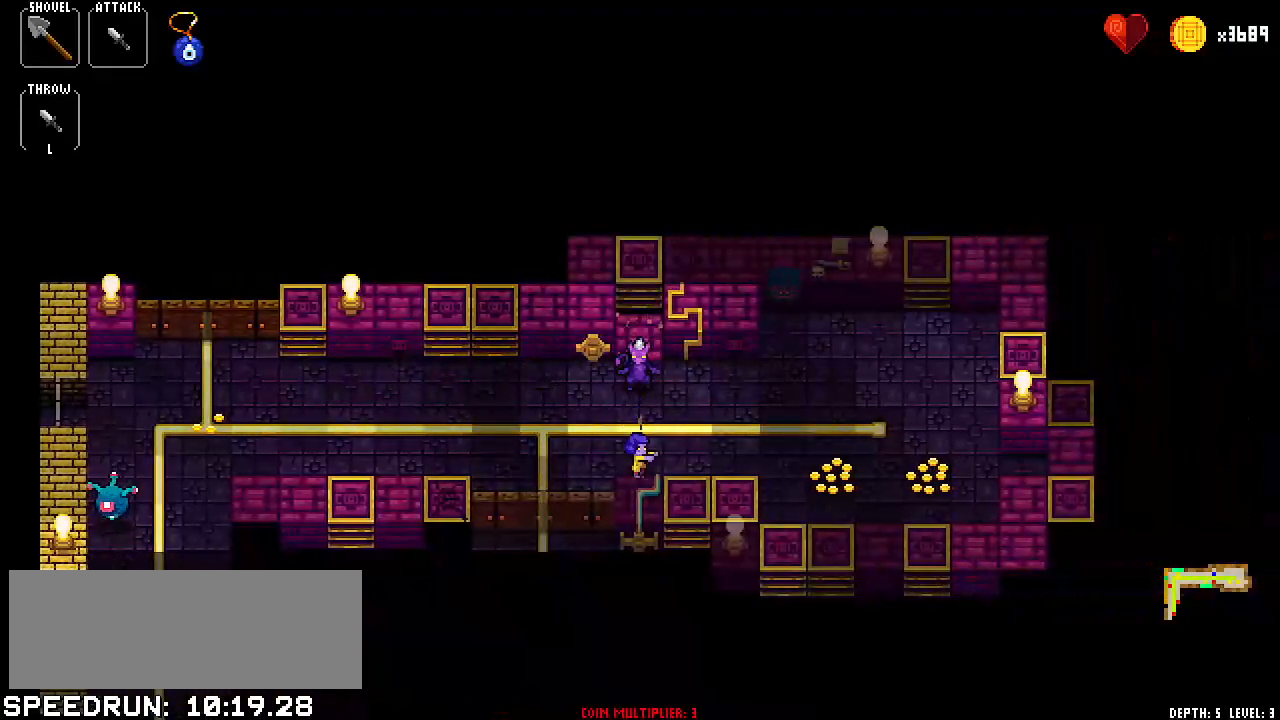
{"keys": [], "events": [[66, "down", "down"], [116, "down", "up"], [250, "down", "down"], [300, "down", "up"], [450, "left", "down"], [483, "left", "up"]]}
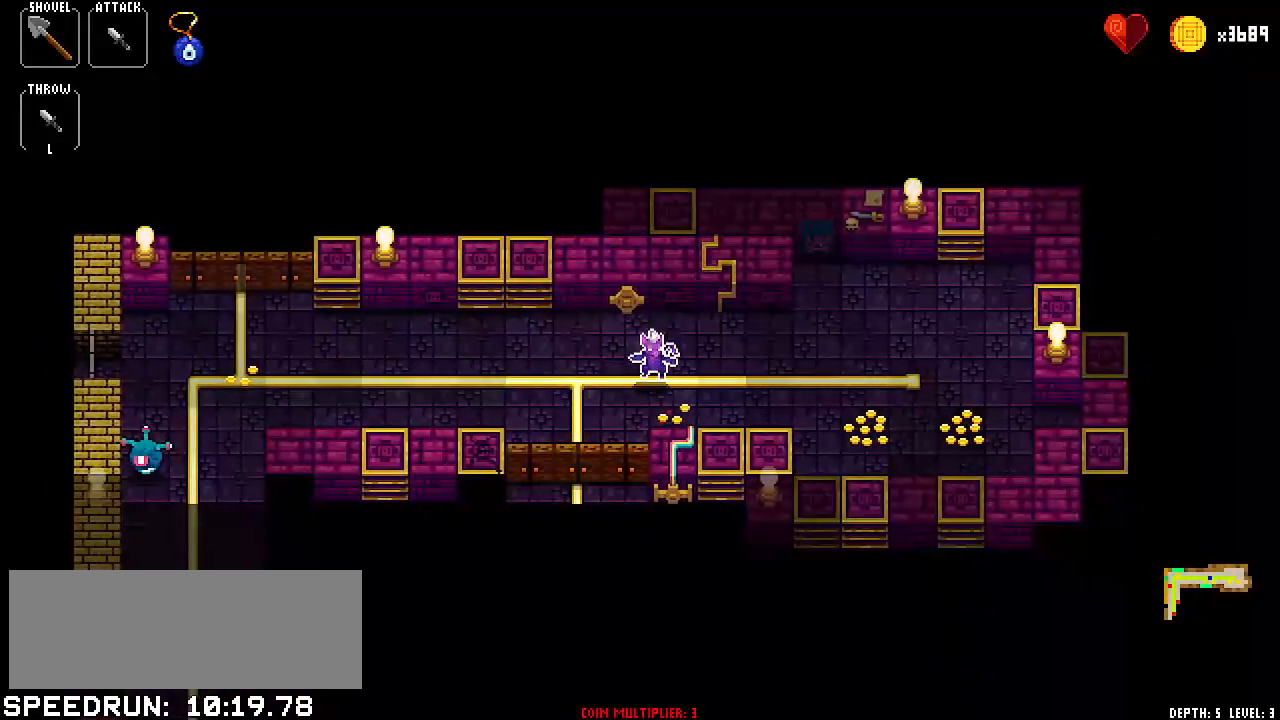
{"keys": [], "events": [[134, "left", "down"], [167, "left", "up"], [317, "left", "down"], [400, "left", "up"]]}
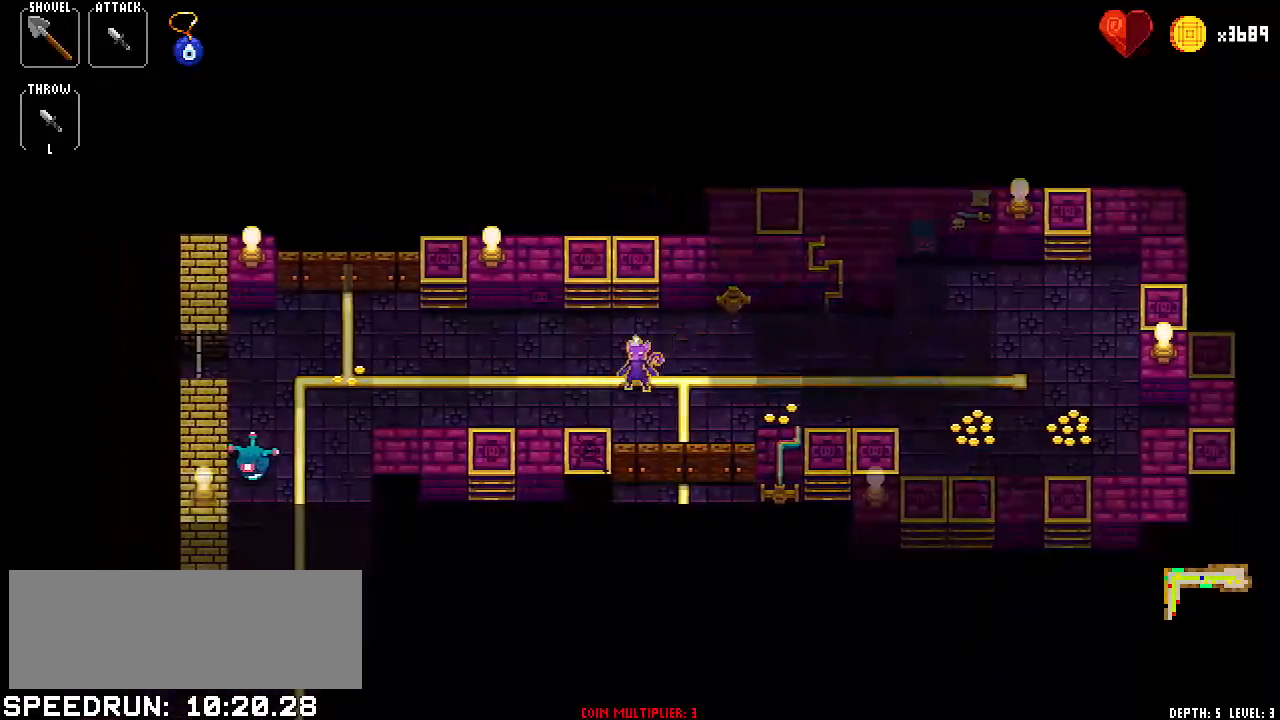
{"keys": [], "events": [[50, "up", "down"], [100, "up", "up"], [233, "left", "down"], [283, "left", "up"], [417, "left", "down"], [467, "left", "up"]]}
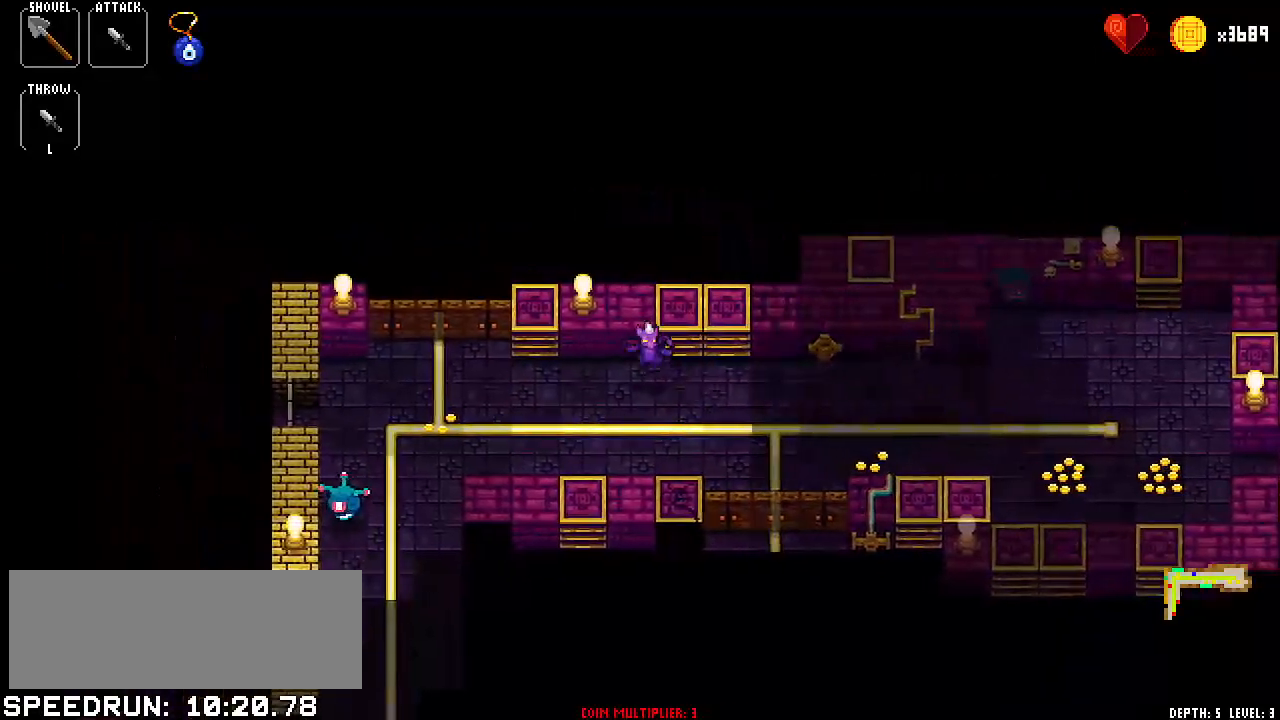
{"keys": [], "events": [[83, "item1", "down"], [117, "item1", "up"], [117, "left", "down"], [150, "left", "up"], [300, "left", "down"], [334, "left", "up"]]}
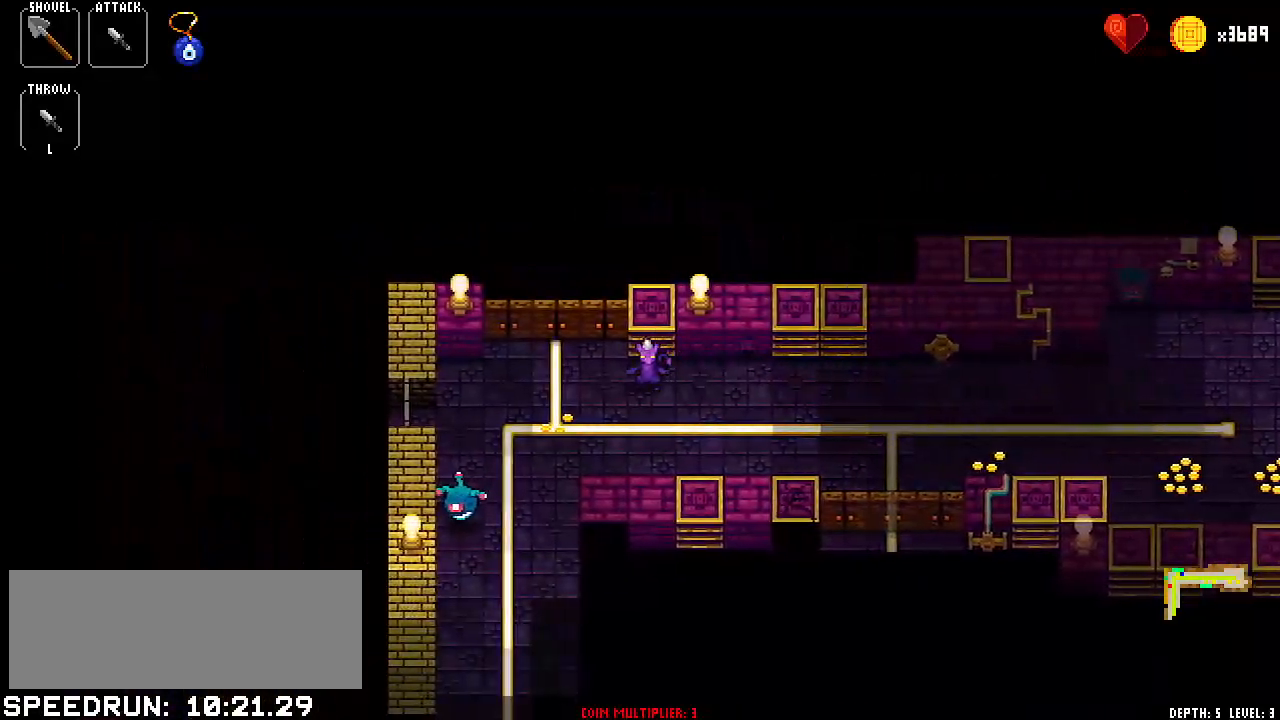
{"keys": [], "events": [[400, "left", "down"], [450, "left", "up"]]}
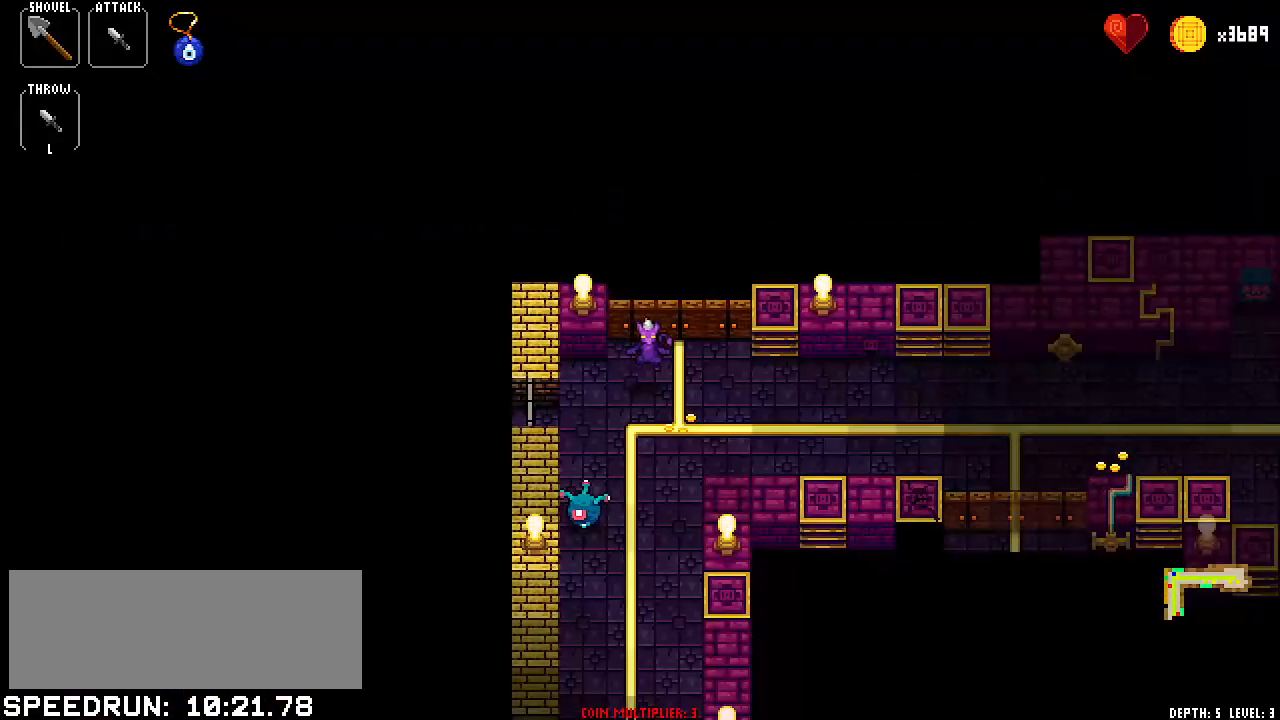
{"keys": ["left"], "events": [[100, "left", "down"], [234, "left", "up"], [284, "right", "down"], [384, "right", "up"], [467, "left", "down"]]}
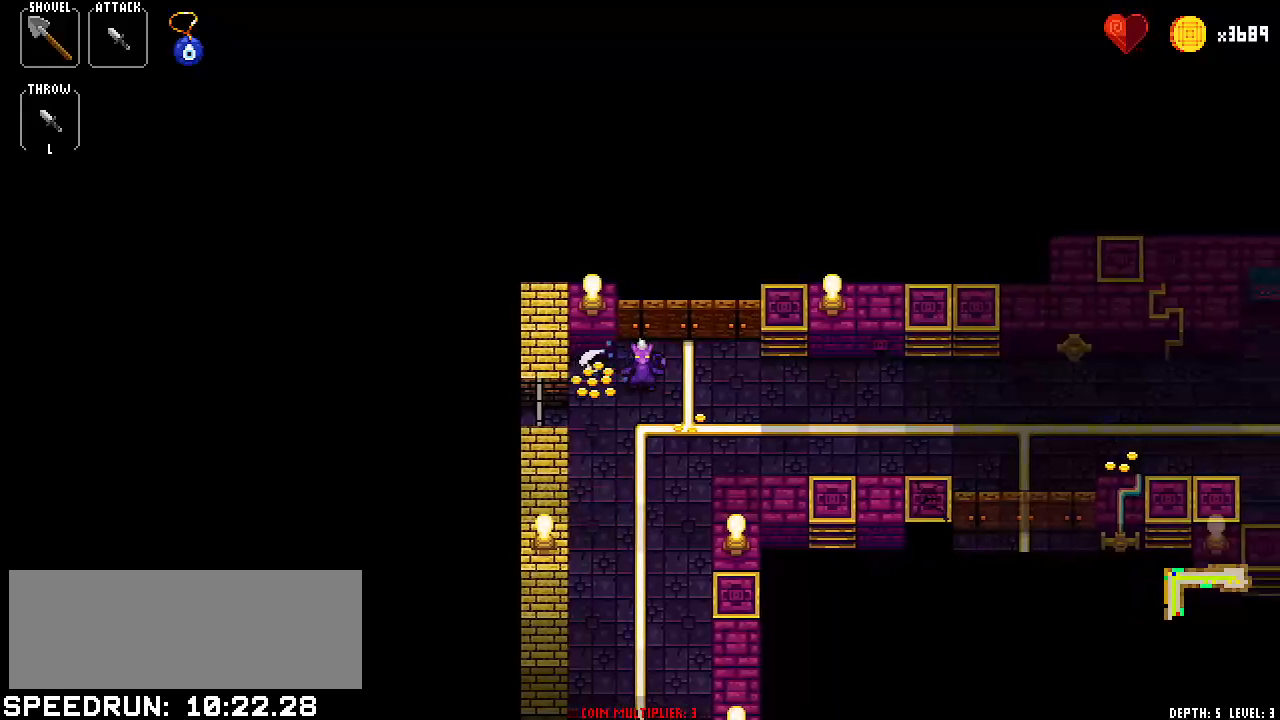
{"keys": [], "events": [[116, "left", "up"], [150, "right", "down"], [250, "right", "up"], [350, "up", "down"], [433, "up", "up"]]}
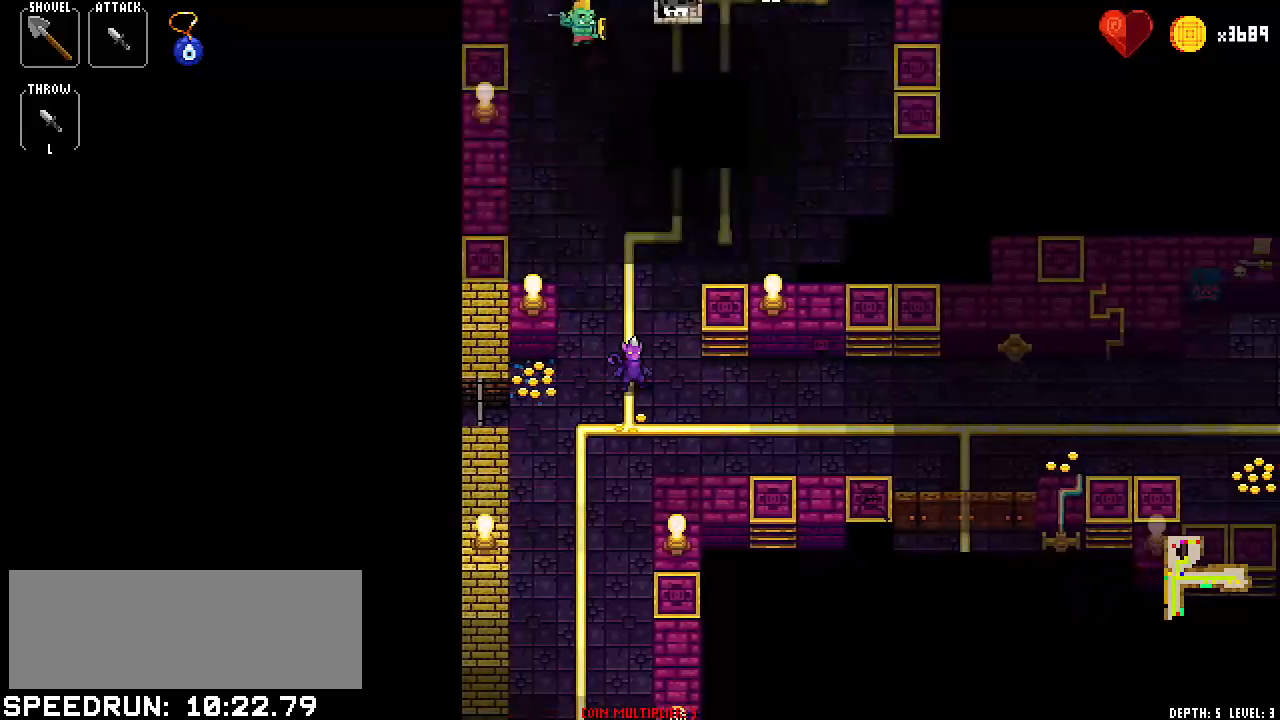
{"keys": ["left"], "events": [[33, "right", "down"], [83, "right", "up"], [217, "right", "down"], [317, "right", "up"], [450, "left", "down"]]}
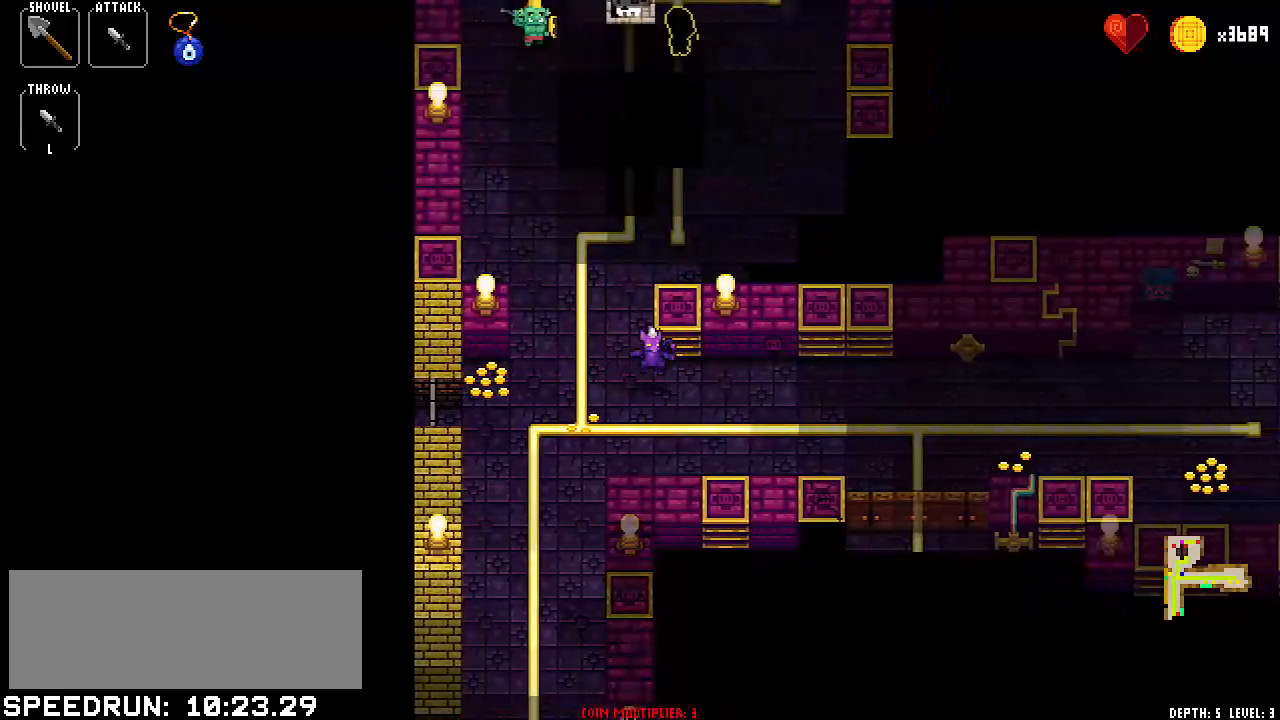
{"keys": [], "events": [[50, "left", "up"], [133, "right", "down"], [233, "right", "up"], [333, "left", "down"], [433, "left", "up"]]}
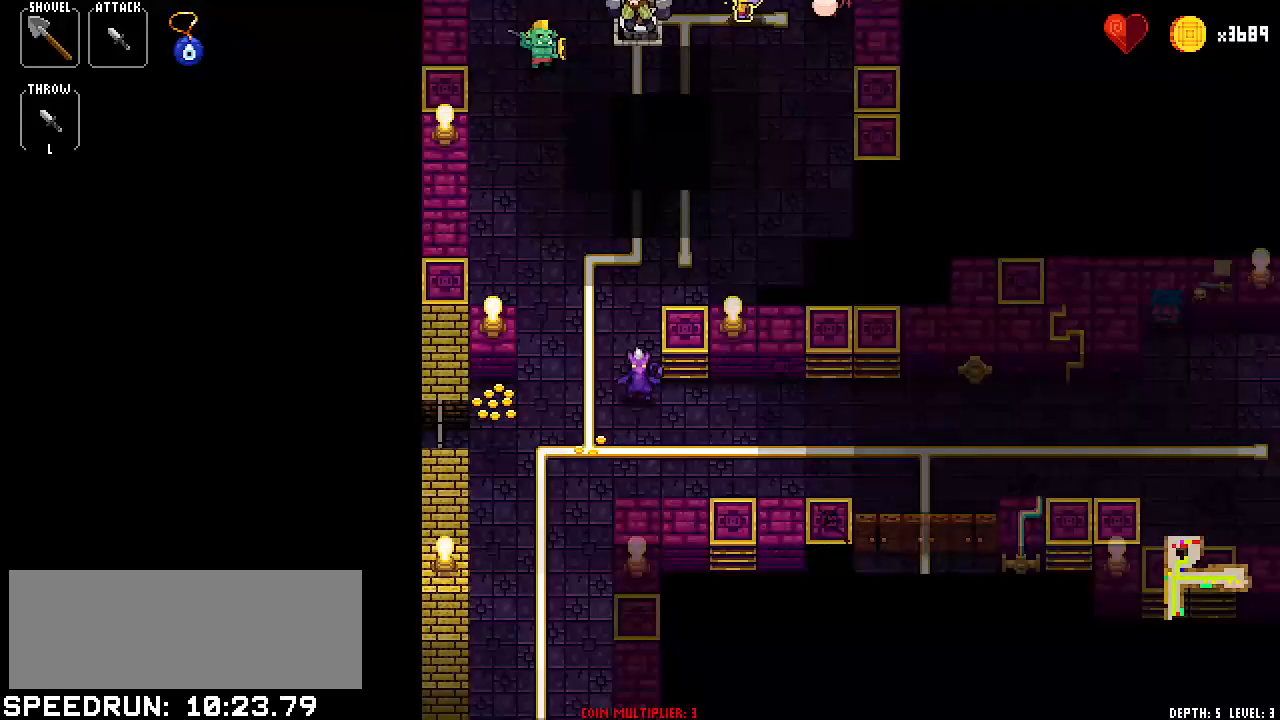
{"keys": [], "events": [[17, "up", "down"], [67, "up", "up"], [200, "down", "down"], [300, "down", "up"], [384, "up", "down"], [484, "up", "up"]]}
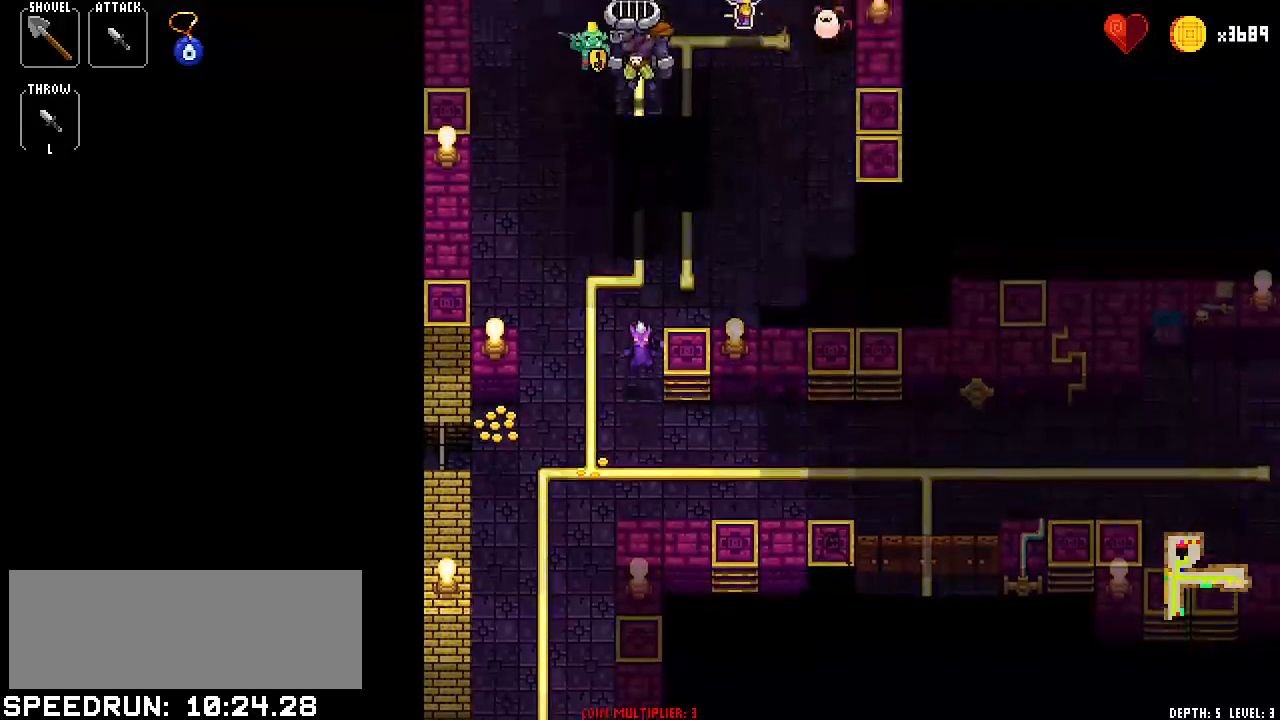
{"keys": ["down"], "events": [[83, "down", "down"], [116, "down", "up"], [266, "right", "down"], [350, "right", "up"], [450, "down", "down"]]}
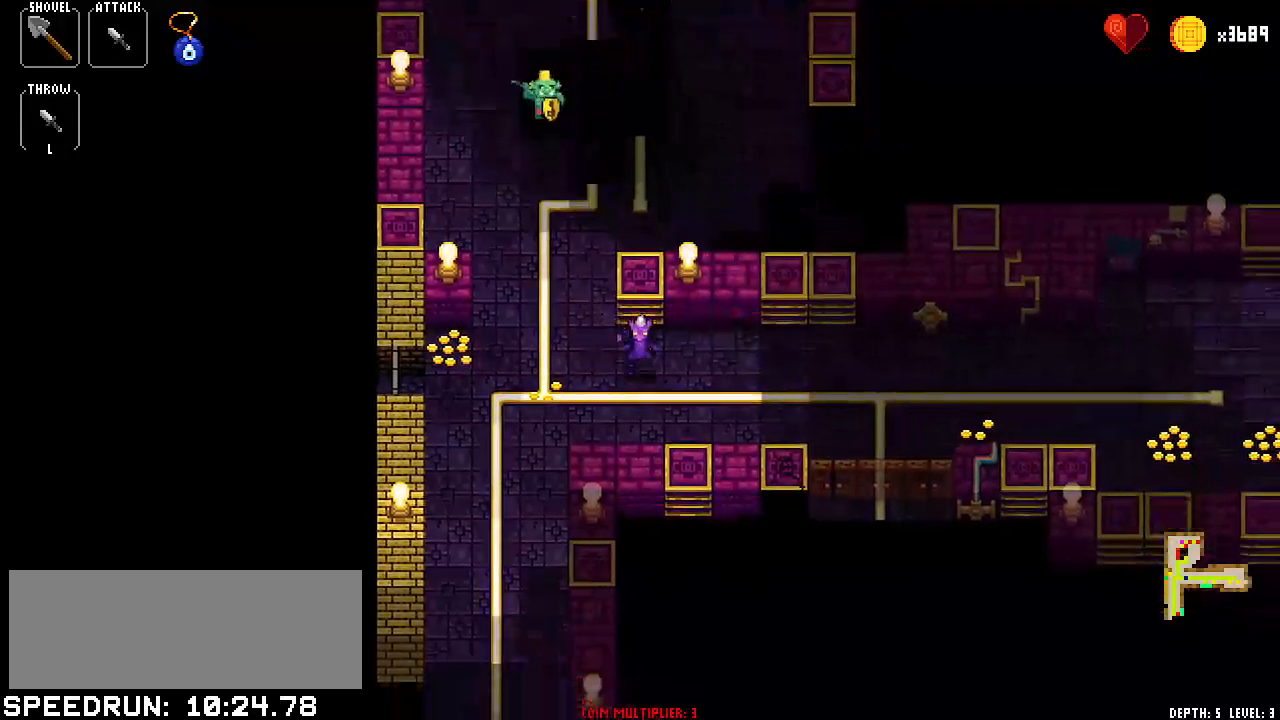
{"keys": [], "events": [[134, "down", "up"], [134, "right", "down"], [234, "right", "up"], [367, "left", "down"], [467, "left", "up"]]}
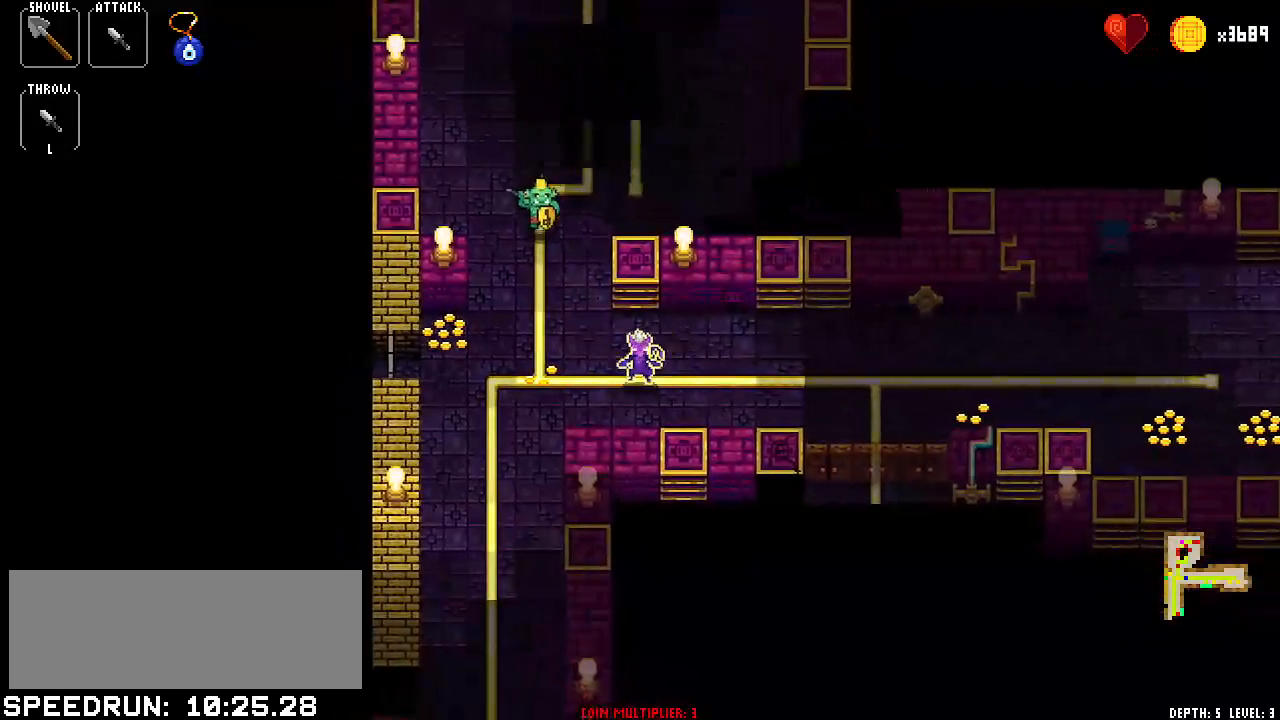
{"keys": ["right"], "events": [[66, "right", "down"], [150, "right", "up"], [250, "left", "down"], [383, "left", "up"], [433, "right", "down"]]}
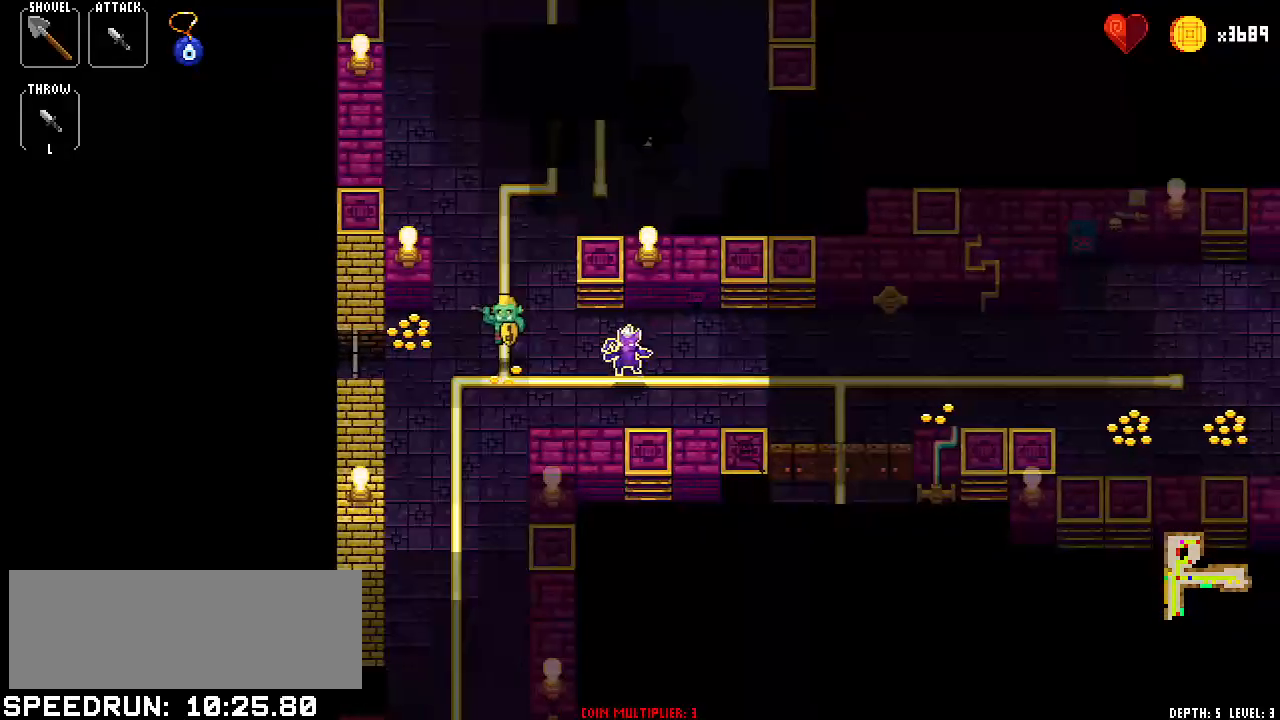
{"keys": ["right"], "events": [[17, "right", "up"], [117, "left", "down"], [250, "left", "up"], [300, "right", "down"], [384, "right", "up"], [484, "right", "down"]]}
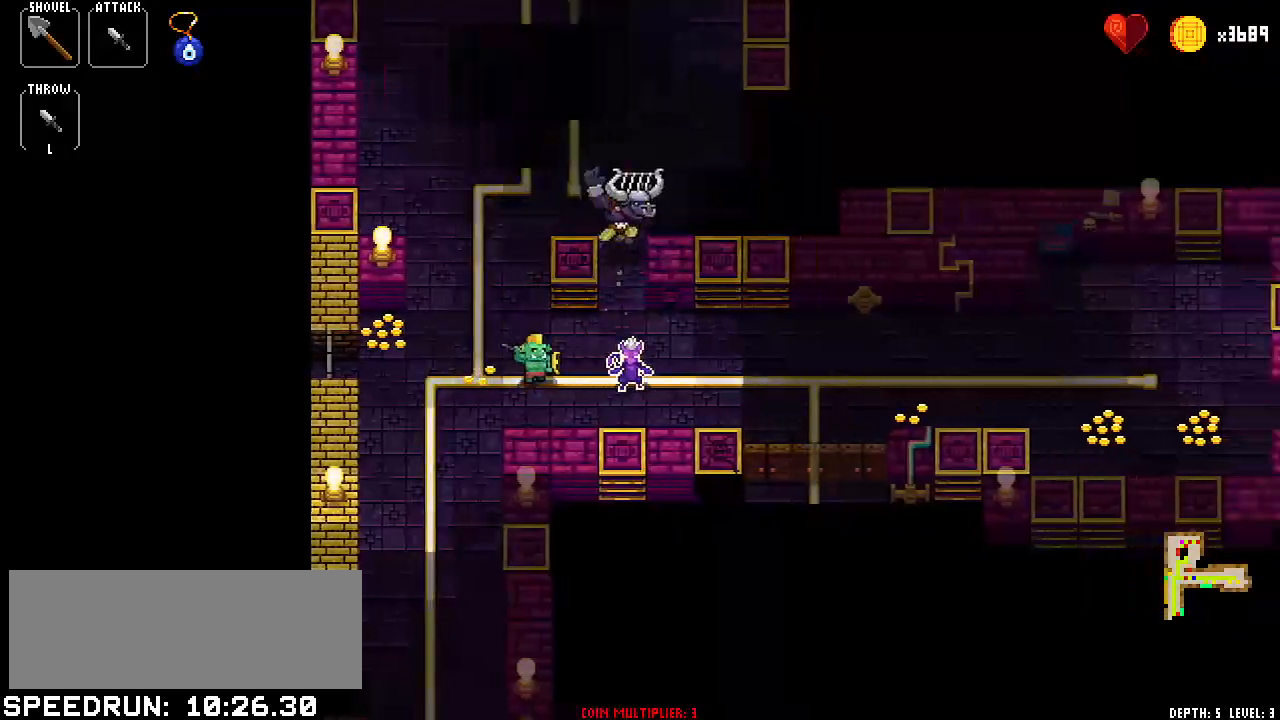
{"keys": []}